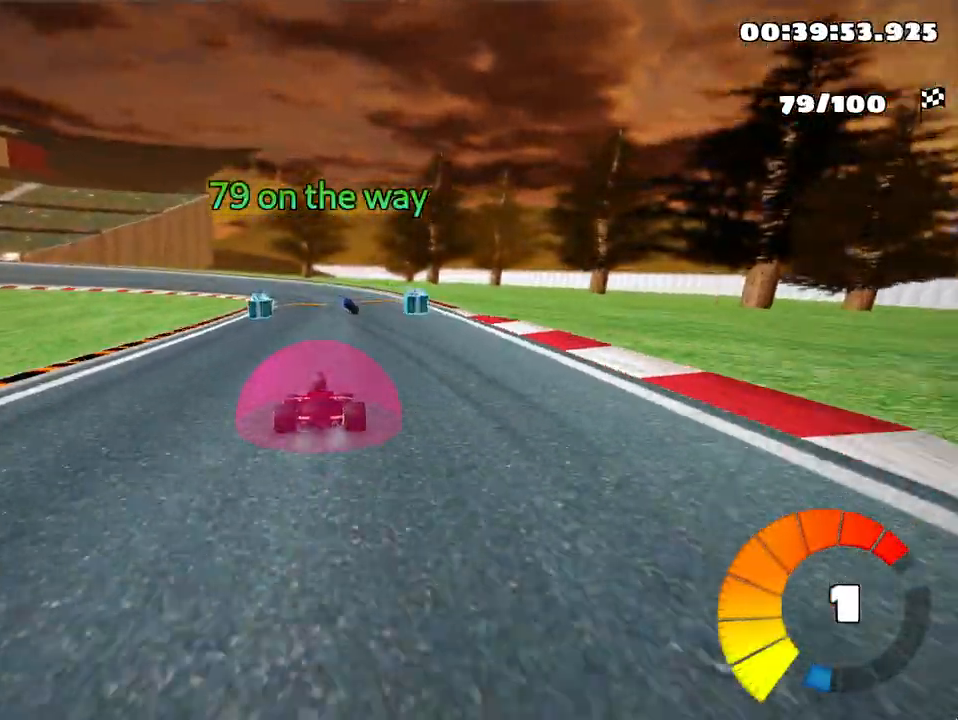
Gameplay with keyboard; each line is a JSON object with the keys held at the frame after it. "events" lists presses ("down") and releases ("up") of "down", "fire", "flag", "left", "look", "nitro", "right", "skid" and "up" between this image and that frame as [ms after this image, input, new state], when the widget could be followed in between. No other keys are recorded. Mouse input is not recorded. Key names are as the overlay labels them; some are game actions (e.g. jump) rather than physical keys.
{"keys": ["left", "skid", "up"], "events": [[150, "skid", "down"], [183, "left", "down"], [333, "left", "up"], [500, "left", "down"]]}
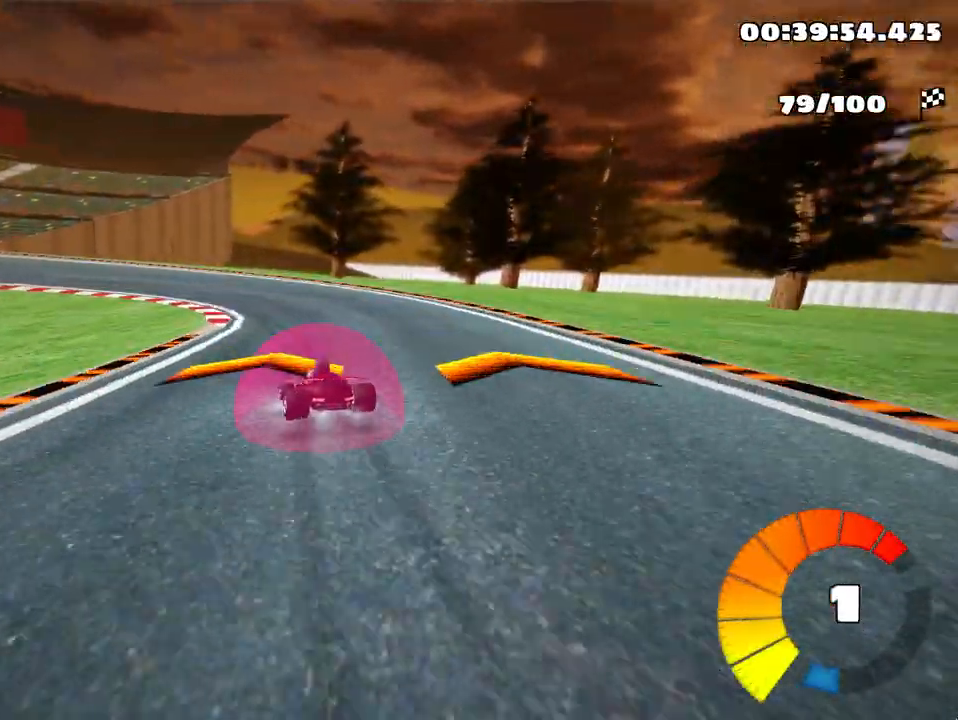
{"keys": ["left", "skid", "up"], "events": []}
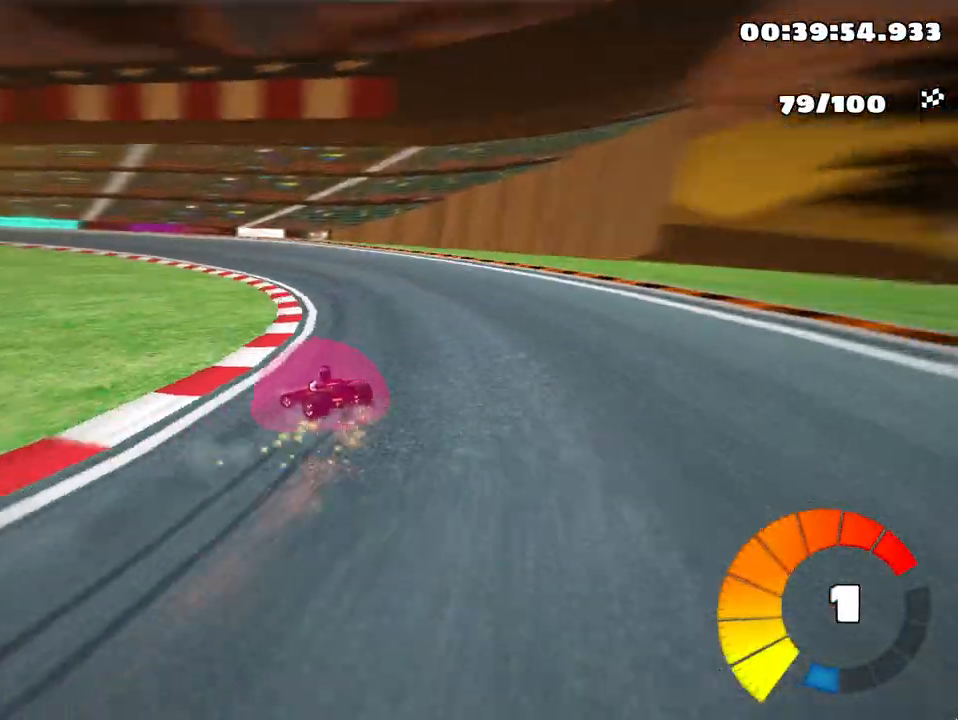
{"keys": ["left", "skid", "up"], "events": []}
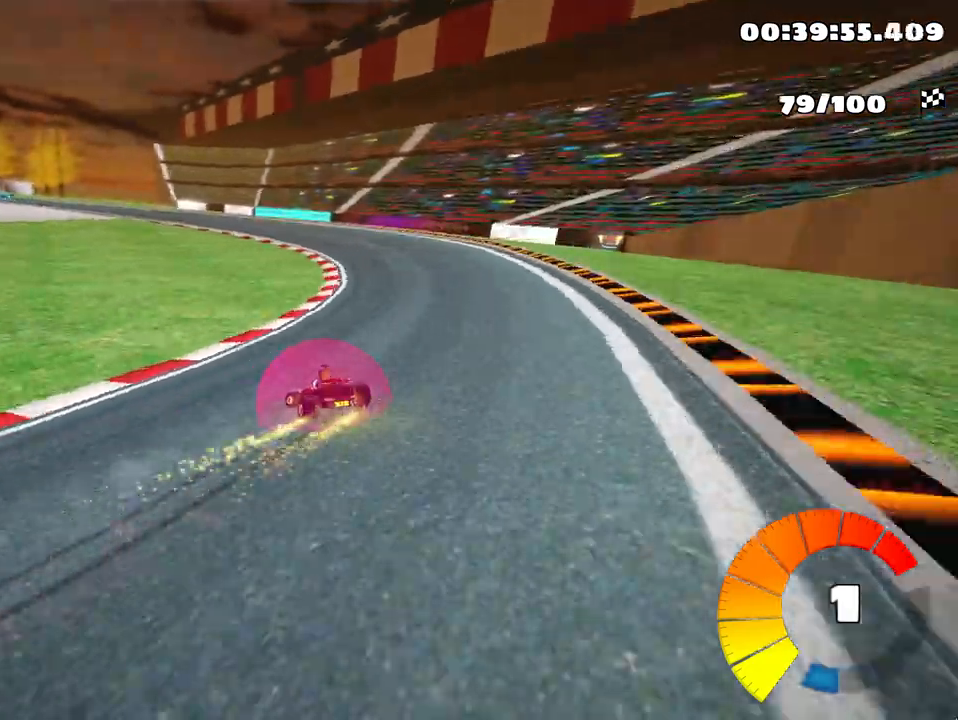
{"keys": ["left", "skid", "up"], "events": []}
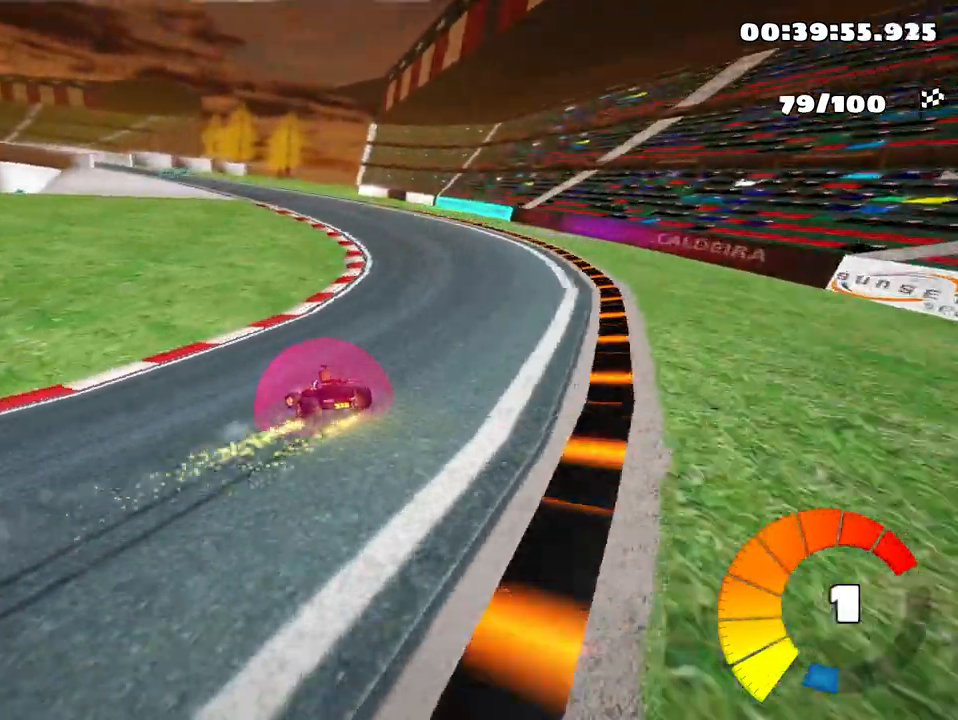
{"keys": ["skid", "up"], "events": [[500, "left", "up"]]}
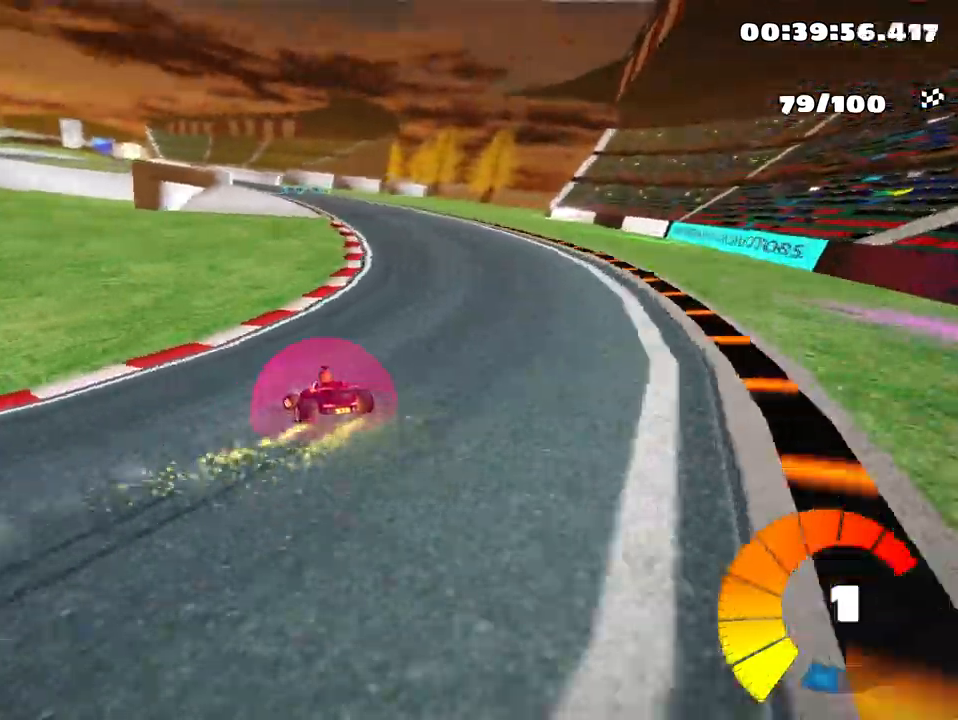
{"keys": ["left", "up"], "events": [[183, "skid", "up"], [433, "left", "down"]]}
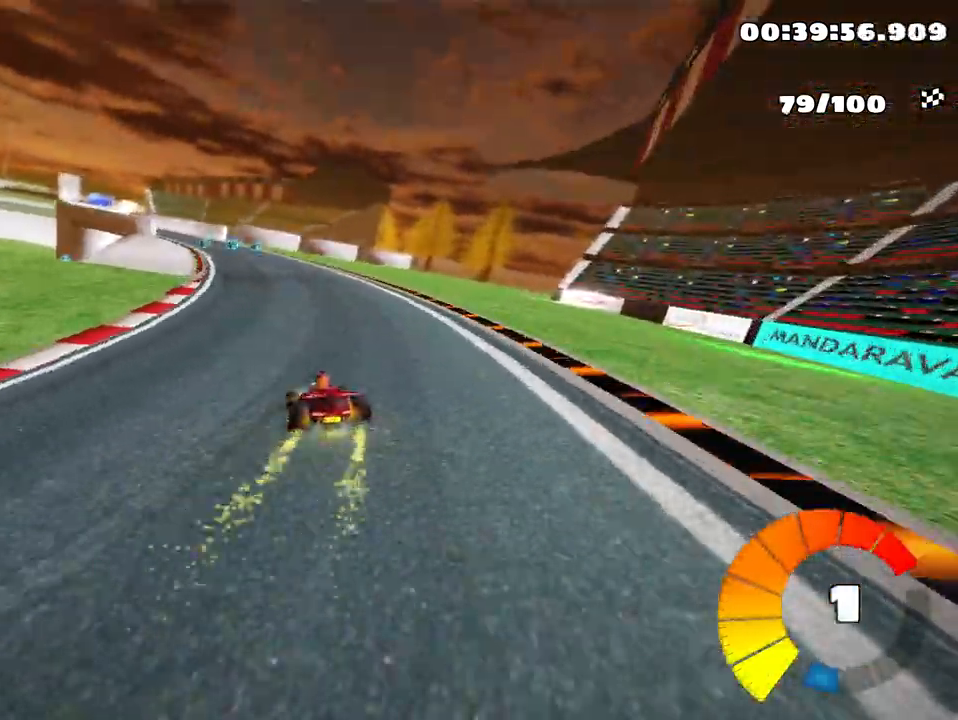
{"keys": ["left", "up"], "events": [[117, "left", "up"], [483, "left", "down"]]}
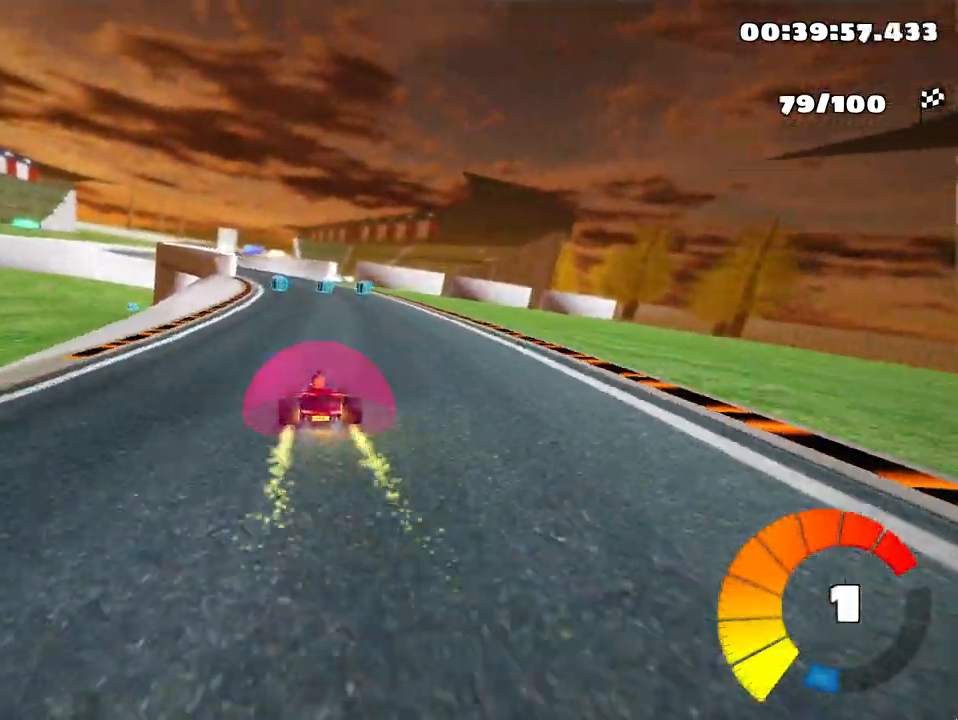
{"keys": ["up"], "events": [[133, "left", "up"]]}
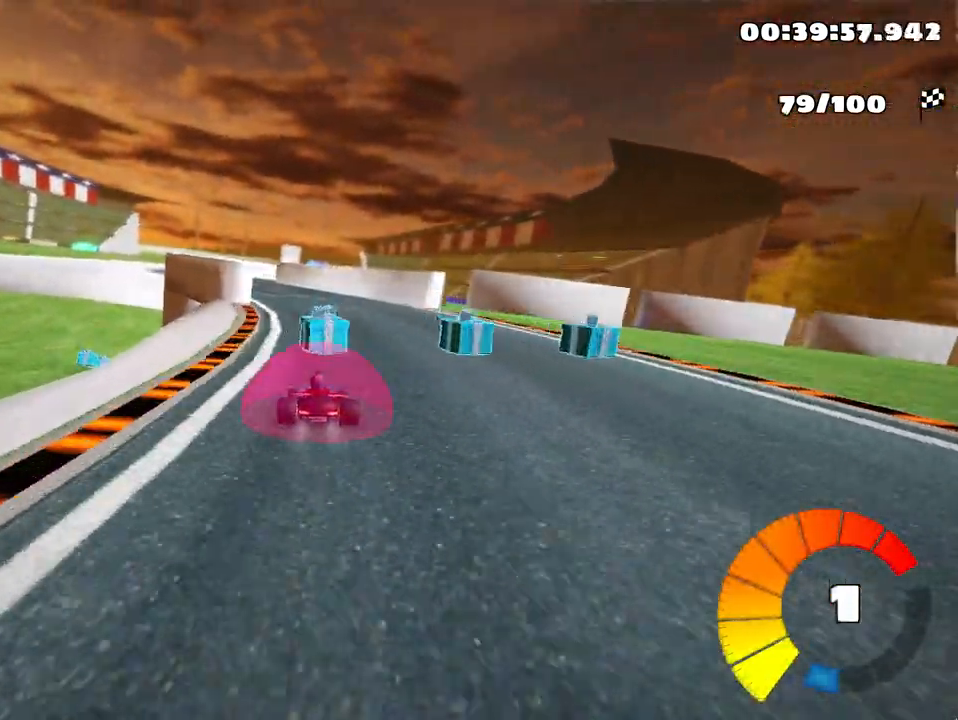
{"keys": ["up"], "events": [[83, "left", "down"], [167, "fire", "down"], [267, "fire", "up"], [467, "left", "up"]]}
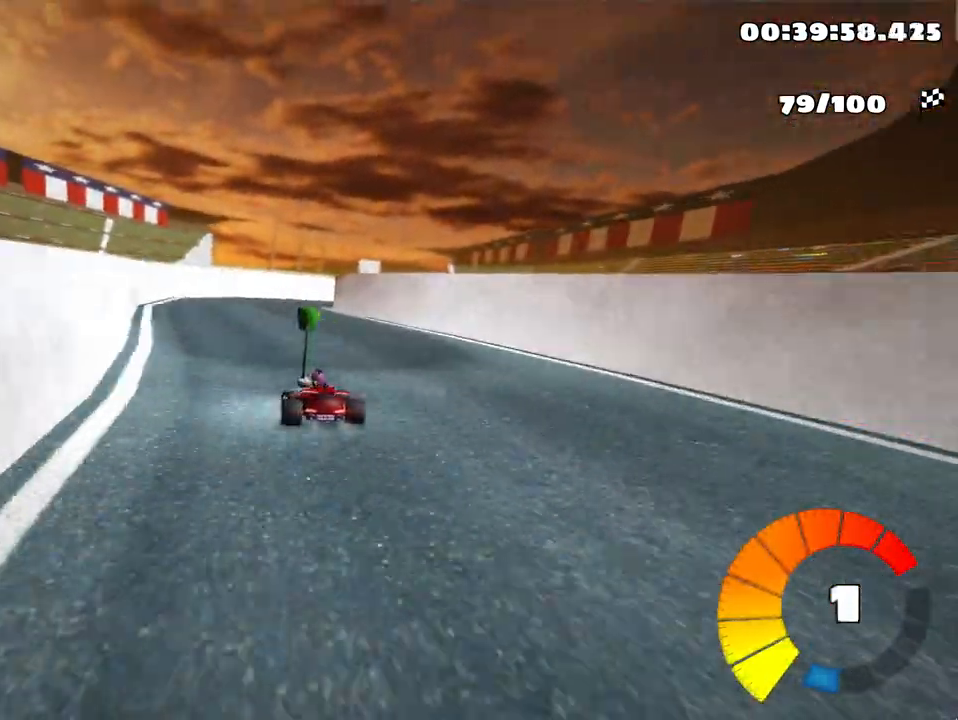
{"keys": ["right", "up"], "events": [[67, "right", "down"], [67, "skid", "down"], [383, "nitro", "down"], [417, "skid", "up"], [500, "nitro", "up"]]}
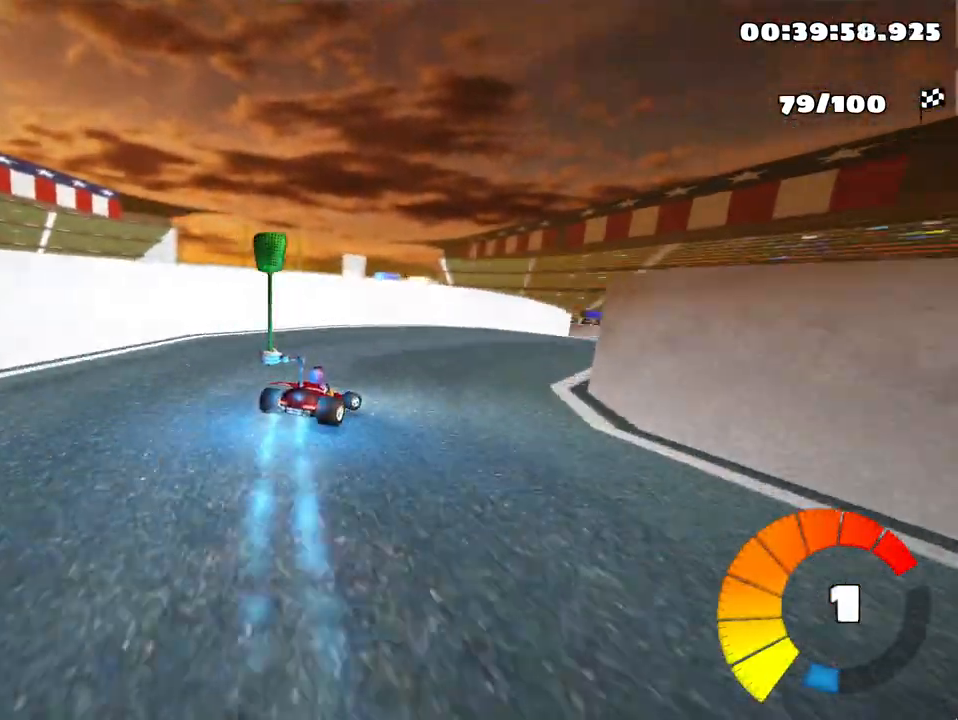
{"keys": ["left", "skid", "up"], "events": [[350, "right", "up"], [400, "left", "down"], [433, "skid", "down"]]}
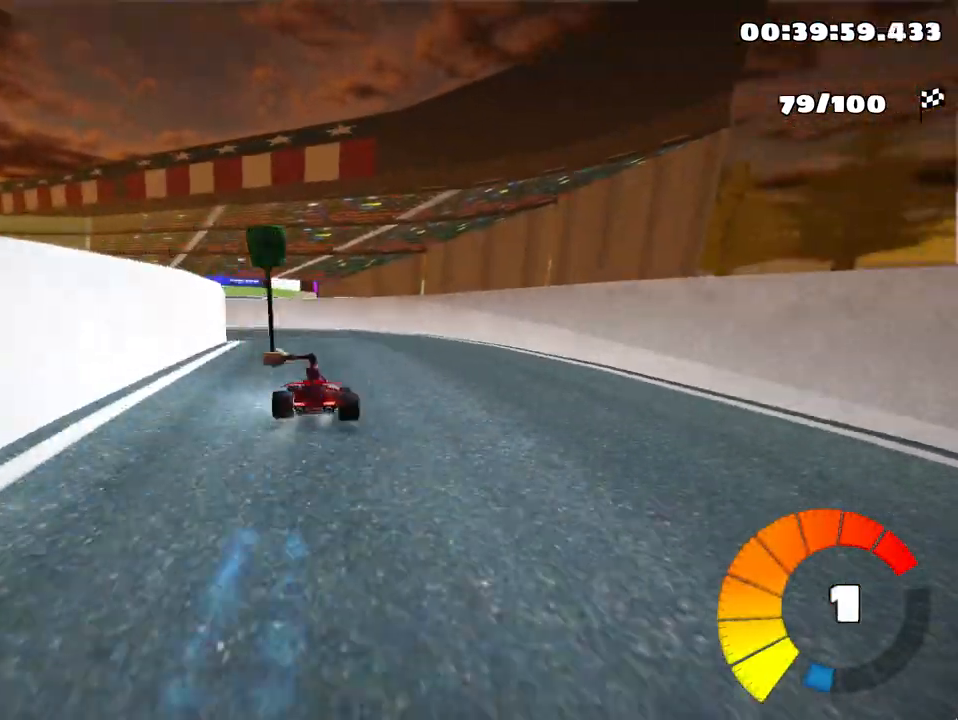
{"keys": ["left", "up"], "events": [[317, "skid", "up"]]}
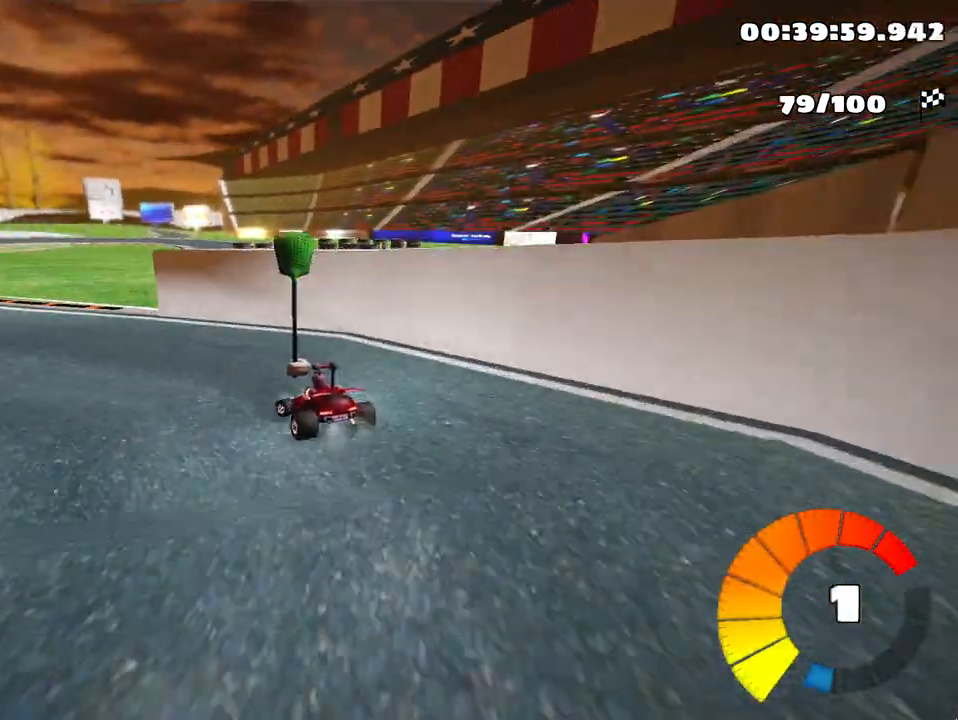
{"keys": ["up"], "events": [[83, "skid", "down"], [233, "skid", "up"], [467, "left", "up"]]}
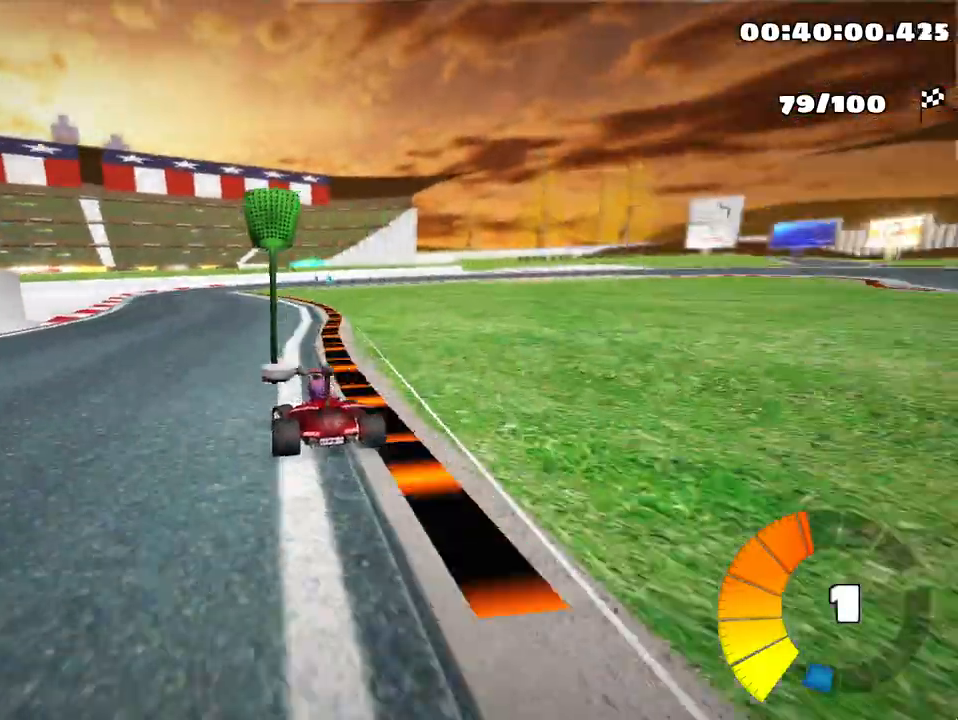
{"keys": ["left", "nitro", "up"], "events": [[33, "skid", "down"], [50, "right", "down"], [183, "left", "down"], [217, "right", "up"], [233, "skid", "up"], [417, "nitro", "down"]]}
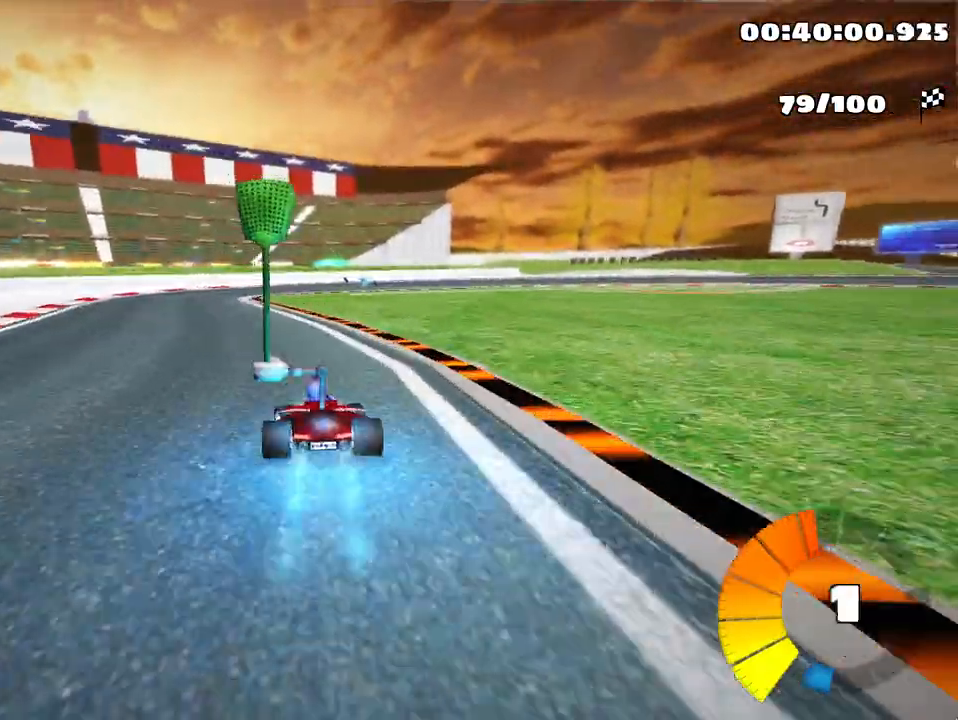
{"keys": ["right", "skid", "up"], "events": [[50, "nitro", "up"], [250, "left", "up"], [300, "skid", "down"], [317, "right", "down"]]}
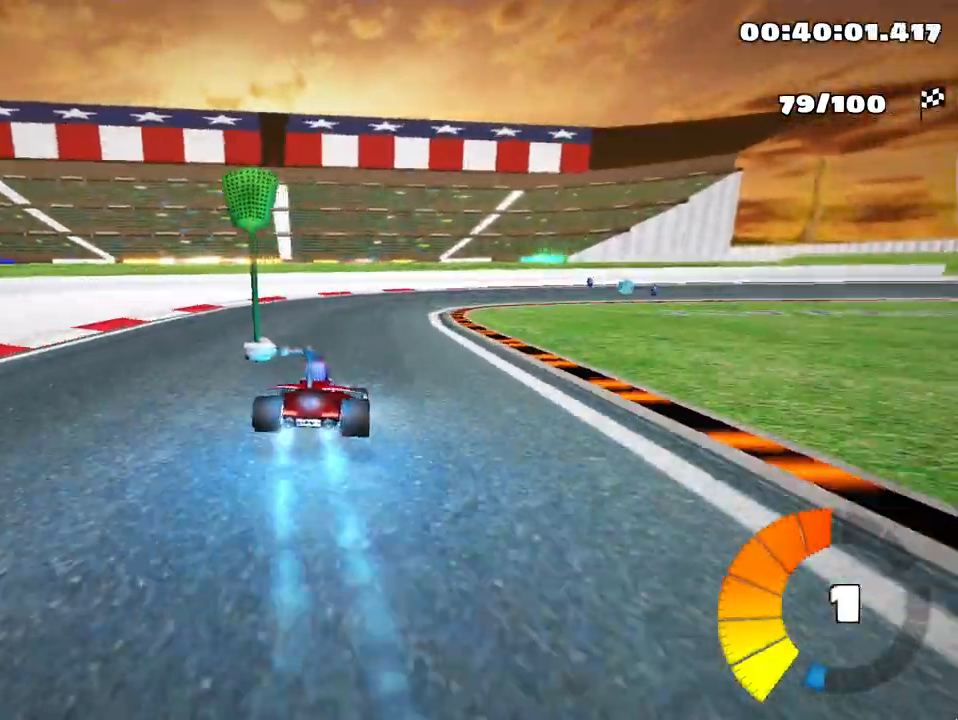
{"keys": ["right", "skid", "up"], "events": []}
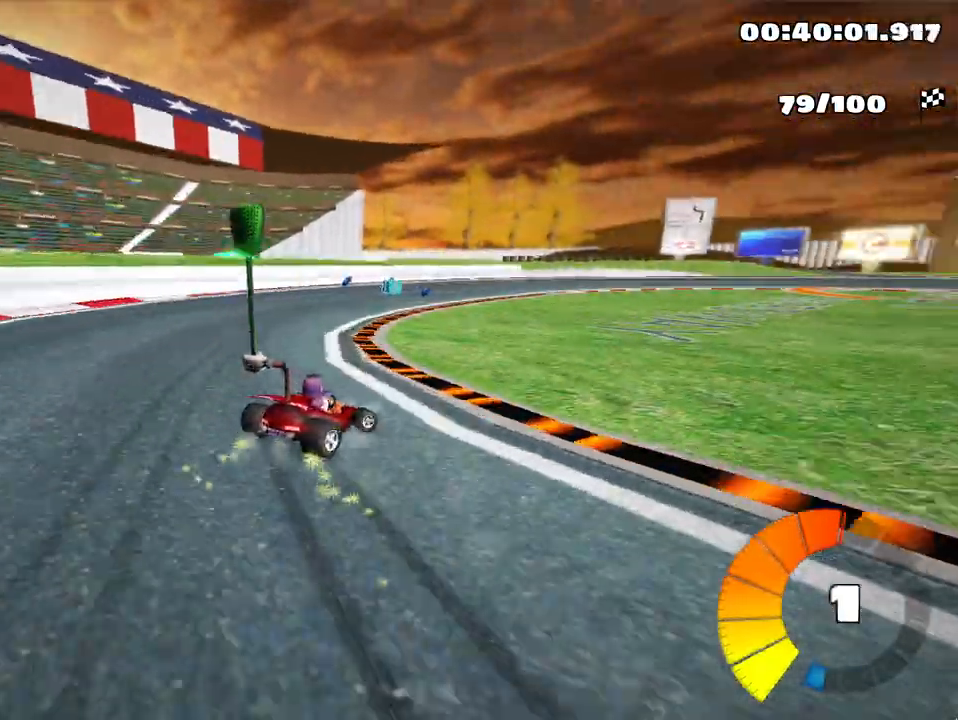
{"keys": ["left", "skid", "up"], "events": [[283, "left", "down"], [367, "right", "up"]]}
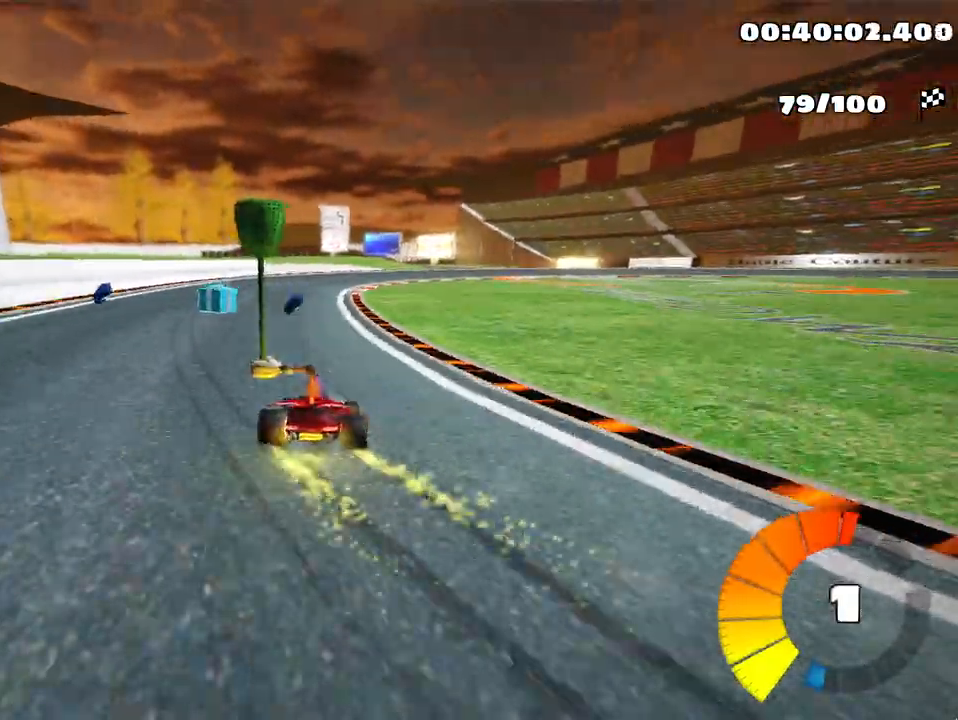
{"keys": ["left", "skid", "up"], "events": [[17, "right", "down"], [33, "left", "up"], [333, "left", "down"], [467, "right", "up"]]}
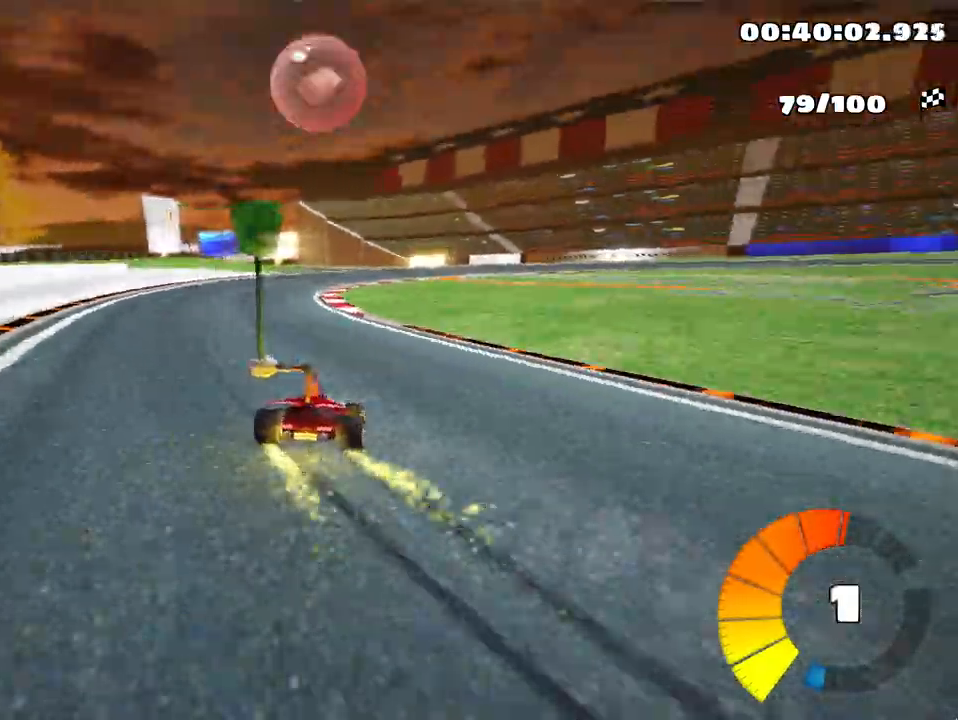
{"keys": ["right", "skid", "up"], "events": [[50, "left", "up"], [83, "right", "down"], [350, "right", "up"], [483, "right", "down"]]}
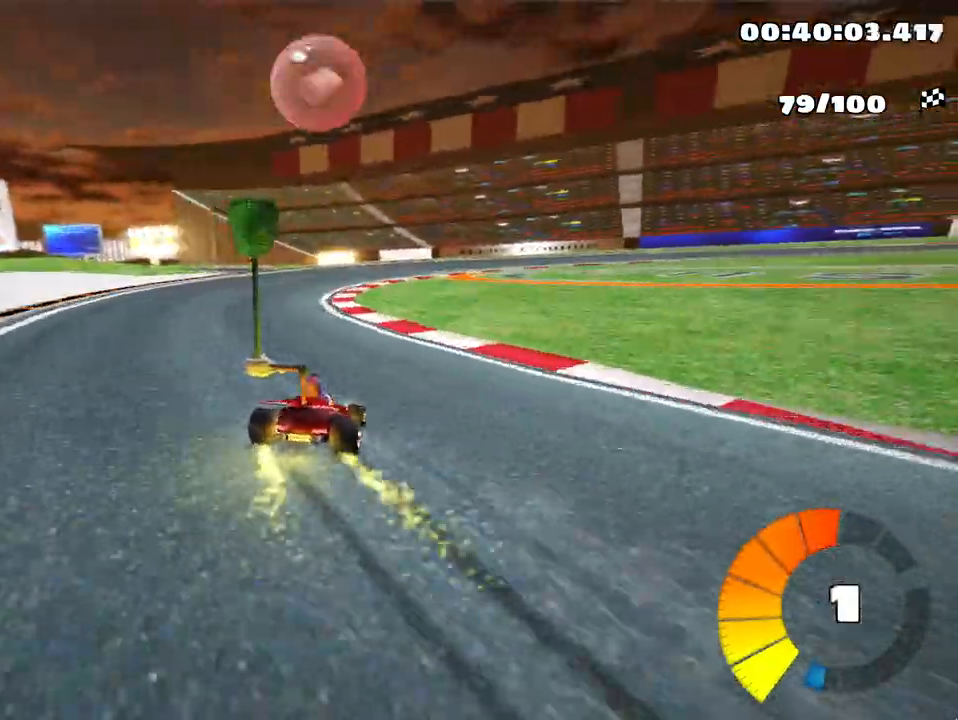
{"keys": ["skid", "up"], "events": [[350, "right", "up"], [367, "nitro", "down"], [483, "nitro", "up"]]}
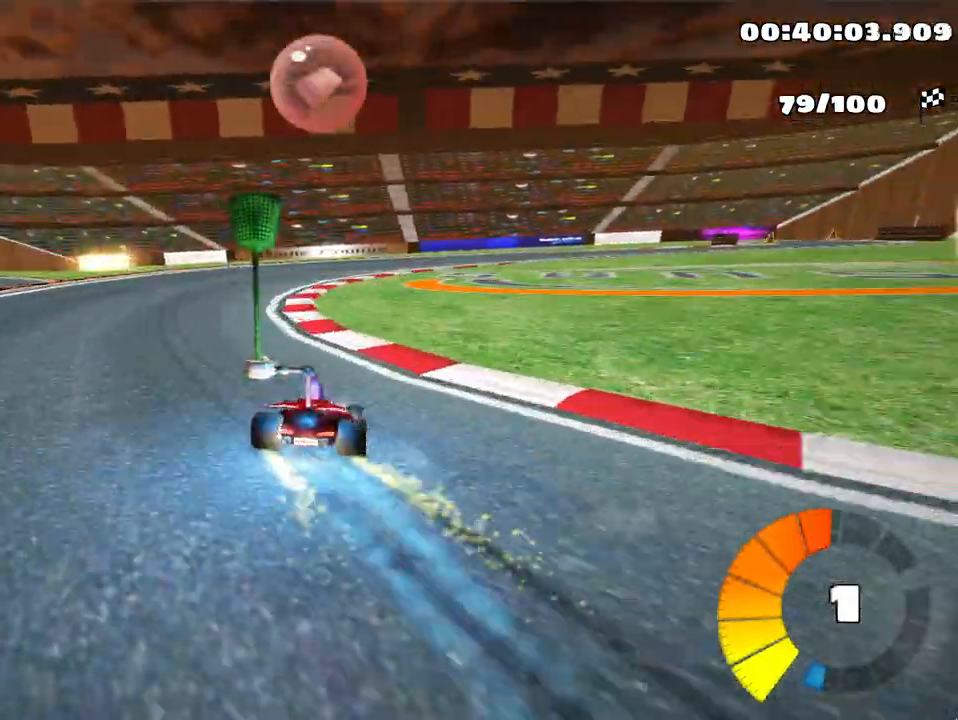
{"keys": ["right", "skid", "up"], "events": [[183, "right", "down"]]}
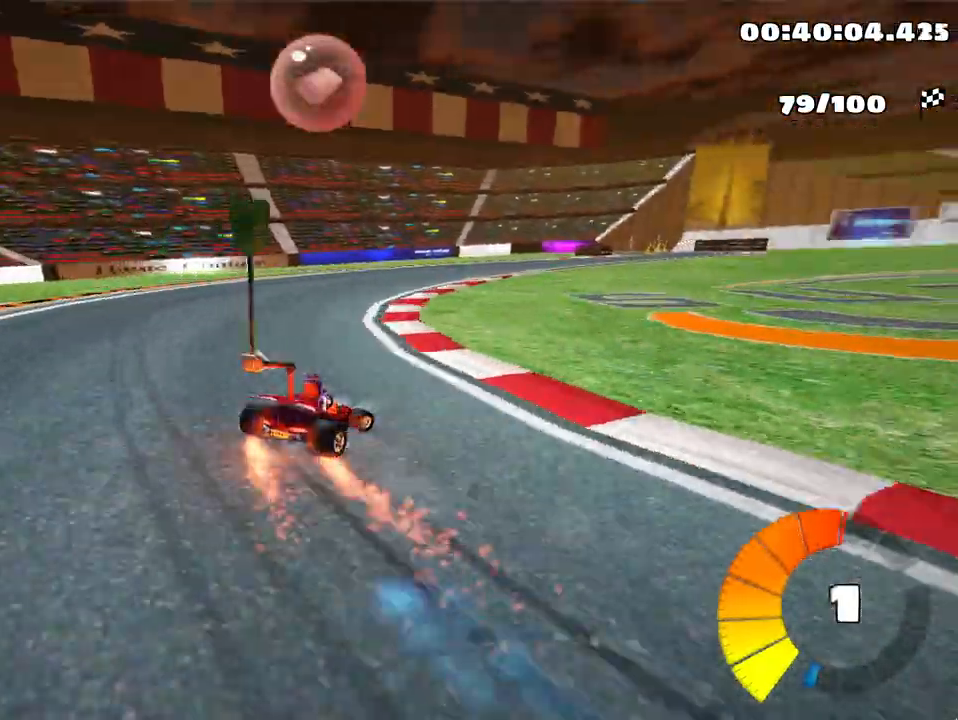
{"keys": ["up"], "events": [[267, "skid", "up"], [317, "right", "up"]]}
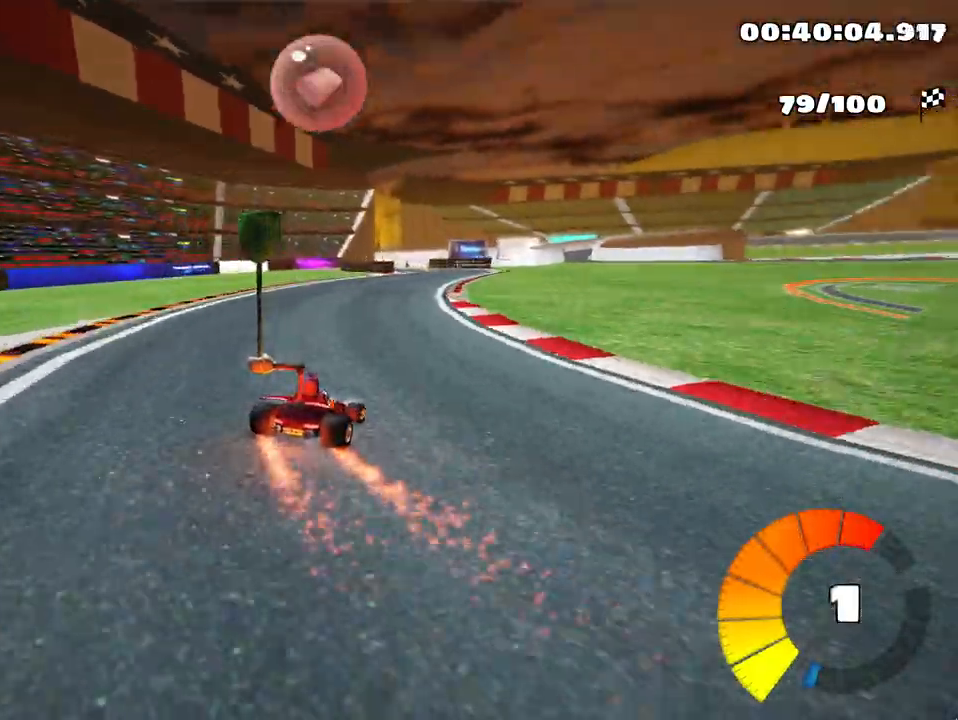
{"keys": ["right", "up"], "events": [[400, "right", "down"]]}
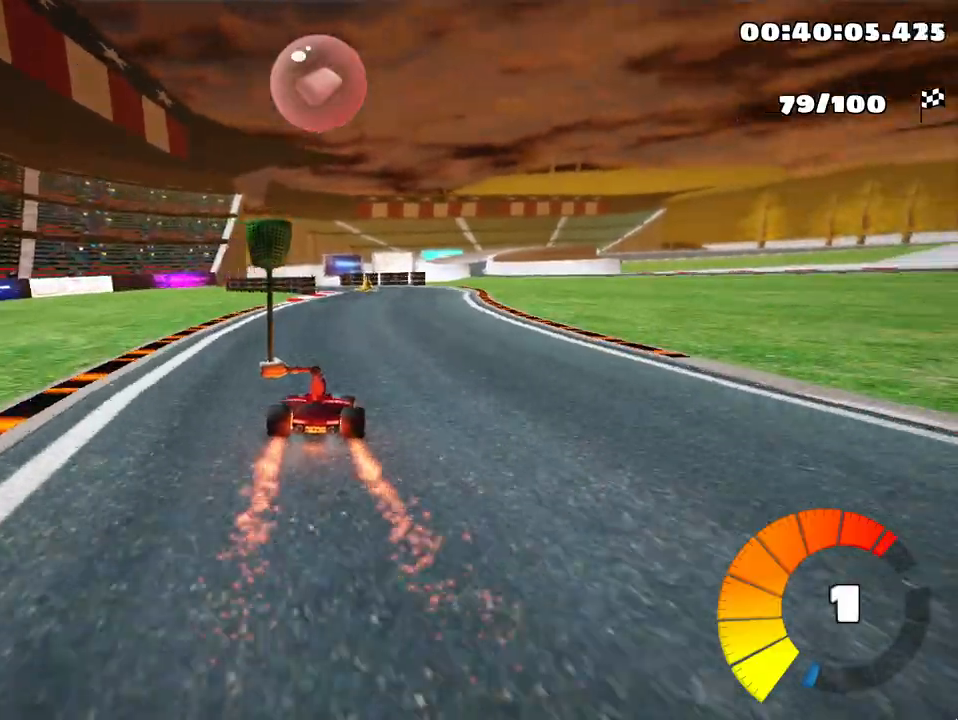
{"keys": ["left", "up"], "events": [[17, "right", "up"], [283, "left", "down"]]}
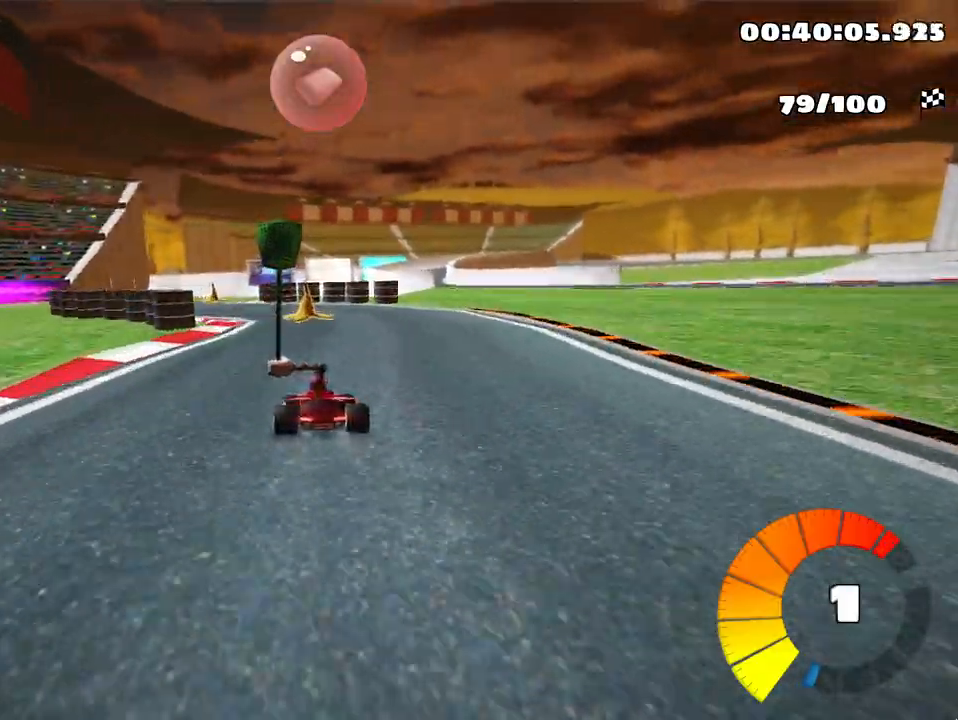
{"keys": ["right", "skid", "up"], "events": [[67, "left", "up"], [400, "right", "down"], [417, "skid", "down"]]}
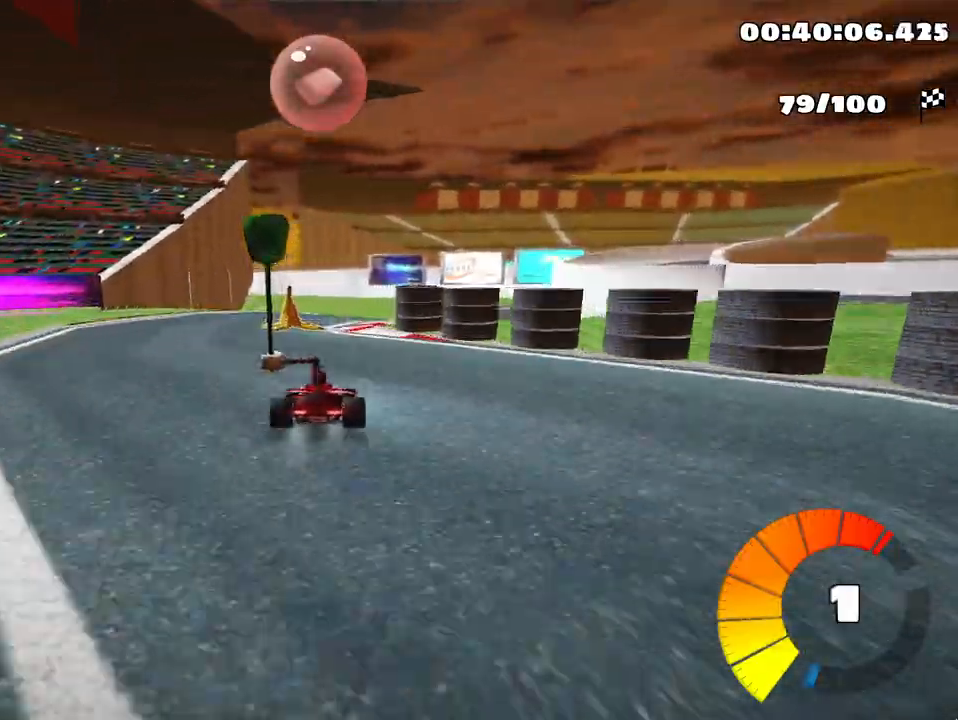
{"keys": ["left", "skid", "up"], "events": [[100, "left", "down"], [100, "right", "up"]]}
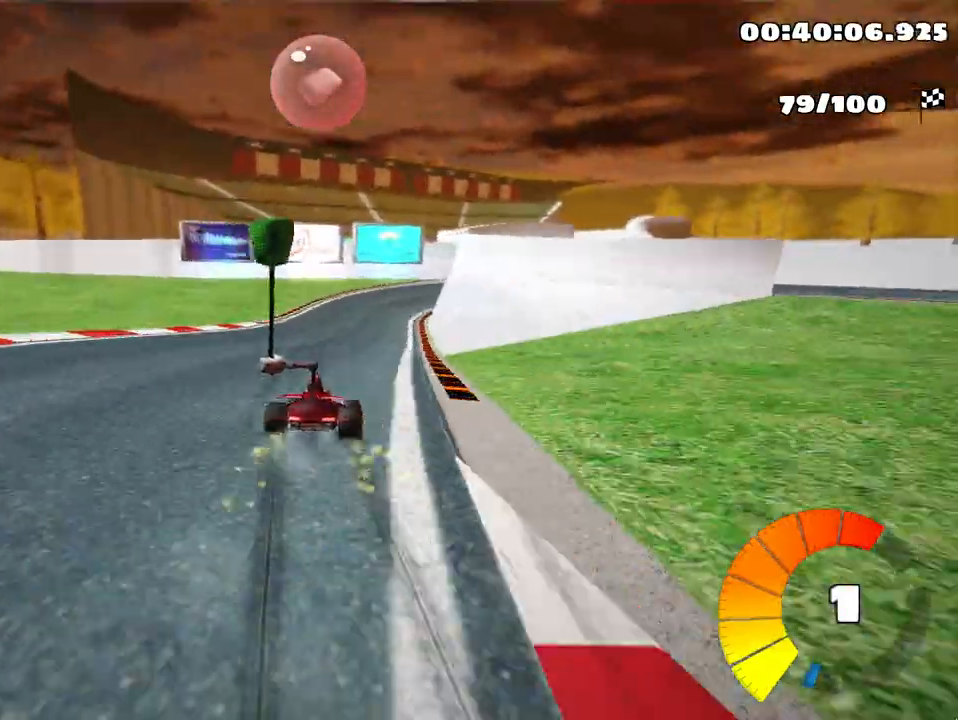
{"keys": ["right", "skid", "up"], "events": [[433, "left", "up"], [450, "right", "down"]]}
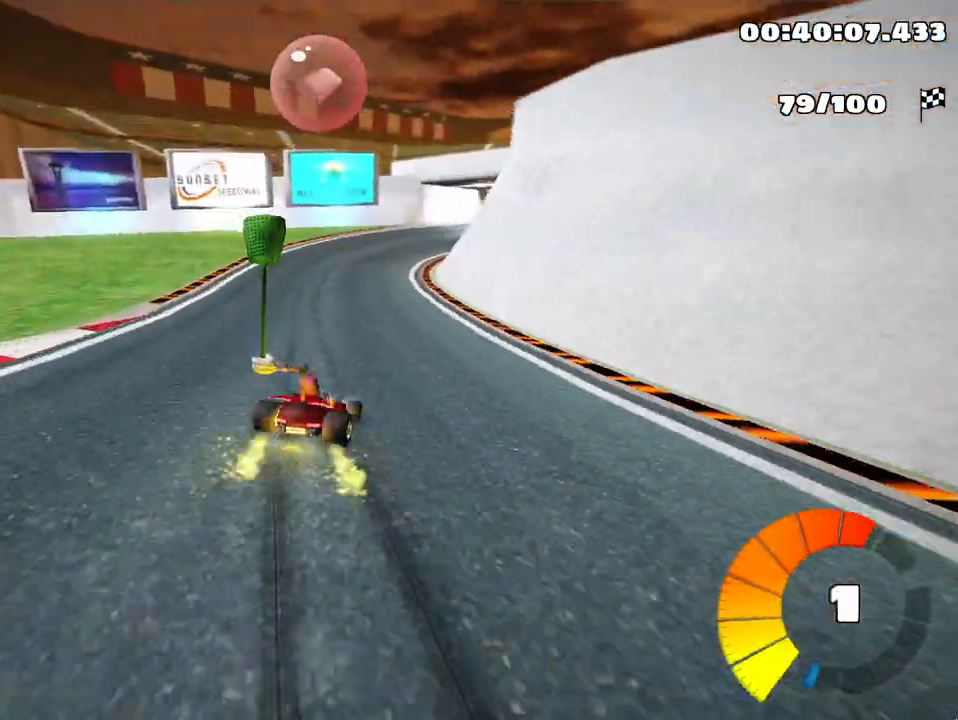
{"keys": ["left", "skid", "up"], "events": [[117, "left", "down"], [167, "right", "up"], [200, "nitro", "down"], [333, "nitro", "up"]]}
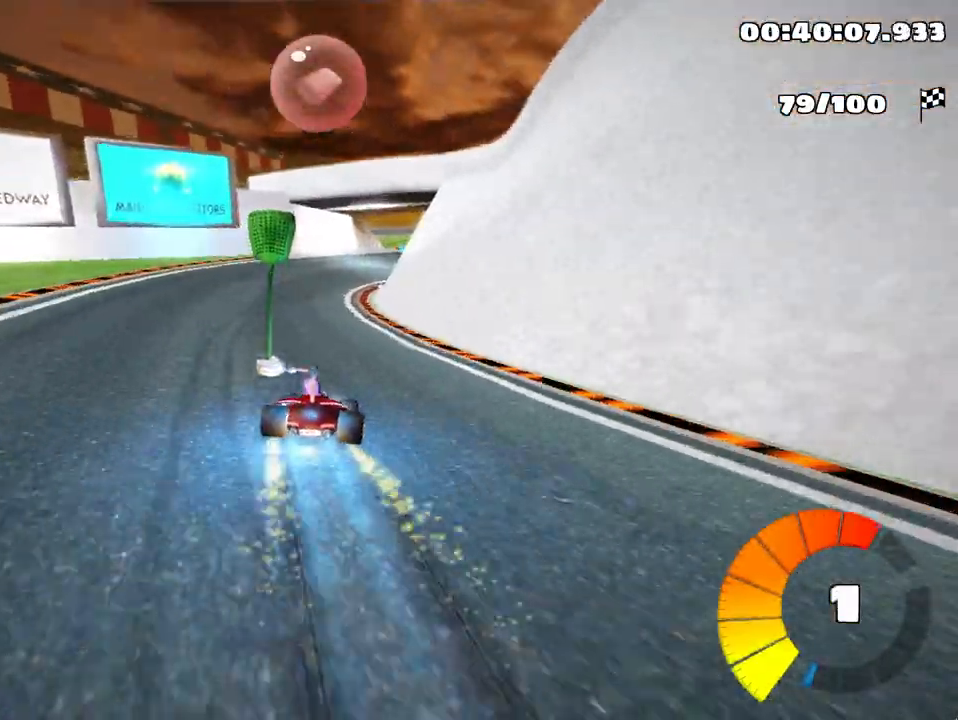
{"keys": ["skid", "up"], "events": [[33, "left", "up"], [283, "left", "down"], [450, "left", "up"]]}
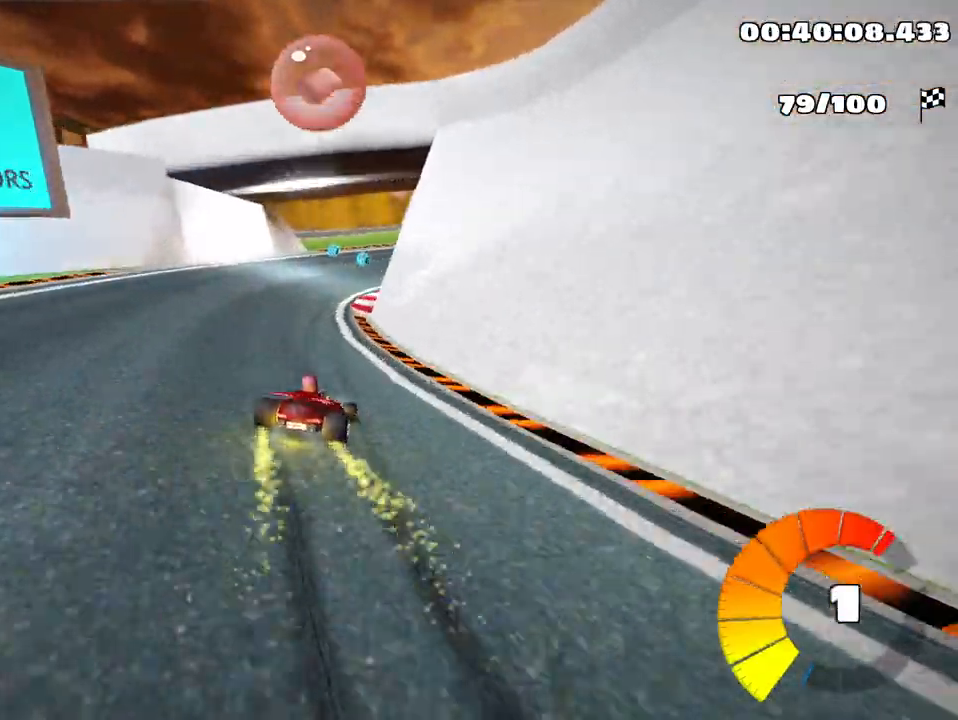
{"keys": ["right", "skid", "up"], "events": [[450, "right", "down"]]}